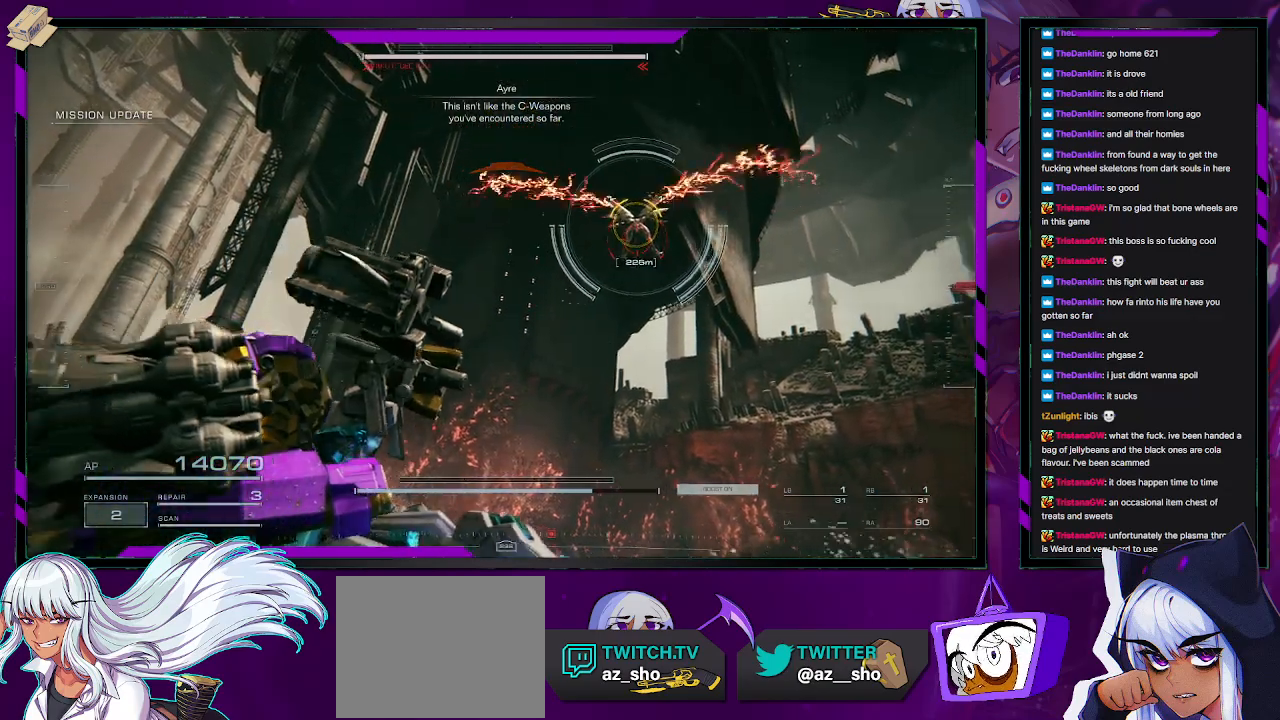
Gameplay with a controller (Xbox layout); each line is a JSON object with the inputs held at the frame after it. "events" lists button and stick changes between this image and that frame as [ms after this image, input, new state], when the widget could be followed in between.
{"buttons": ["L1"], "left_stick": "left", "right_stick": "center", "events": [[200, "right_stick", "center"], [333, "L1", "down"], [367, "R1", "down"], [400, "L1", "up"], [450, "R1", "up"], [467, "L1", "down"]]}
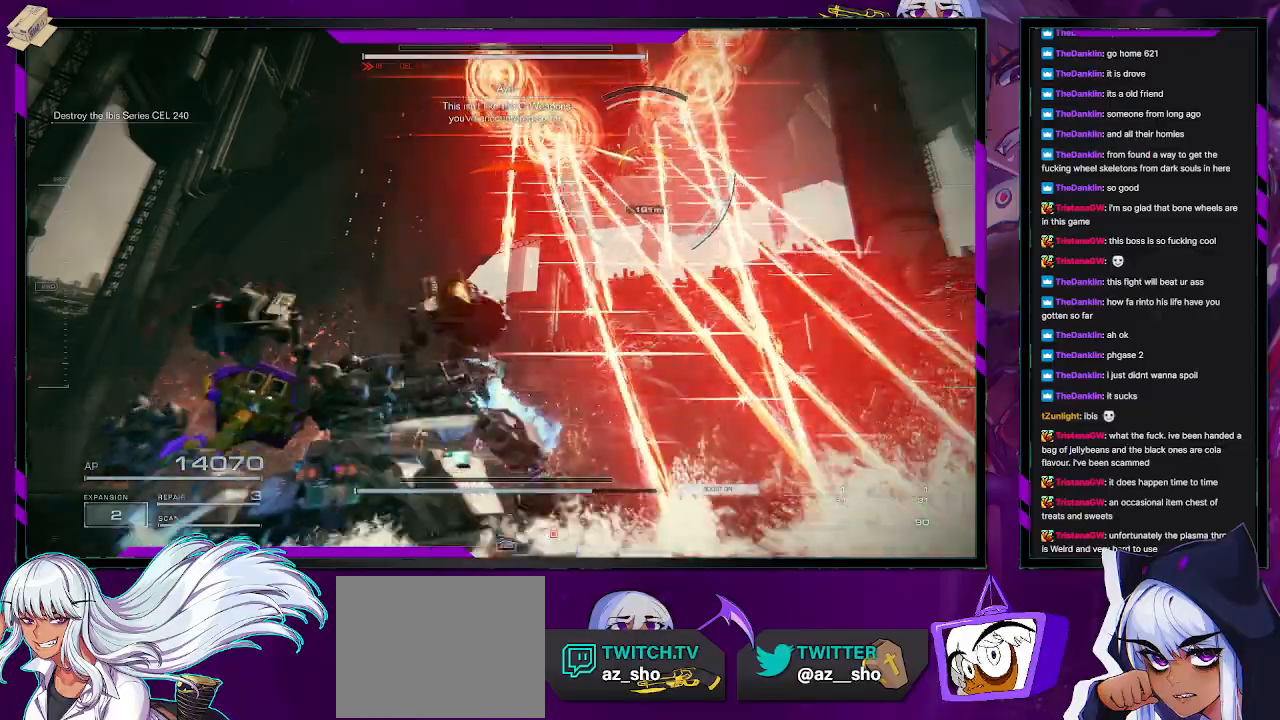
{"buttons": [], "left_stick": "down-left", "right_stick": "right", "events": [[17, "R1", "down"], [50, "L1", "up"], [50, "right_stick", "up-right"], [83, "R1", "up"], [117, "right_stick", "center"], [183, "right_stick", "right"], [417, "left_stick", "down-left"]]}
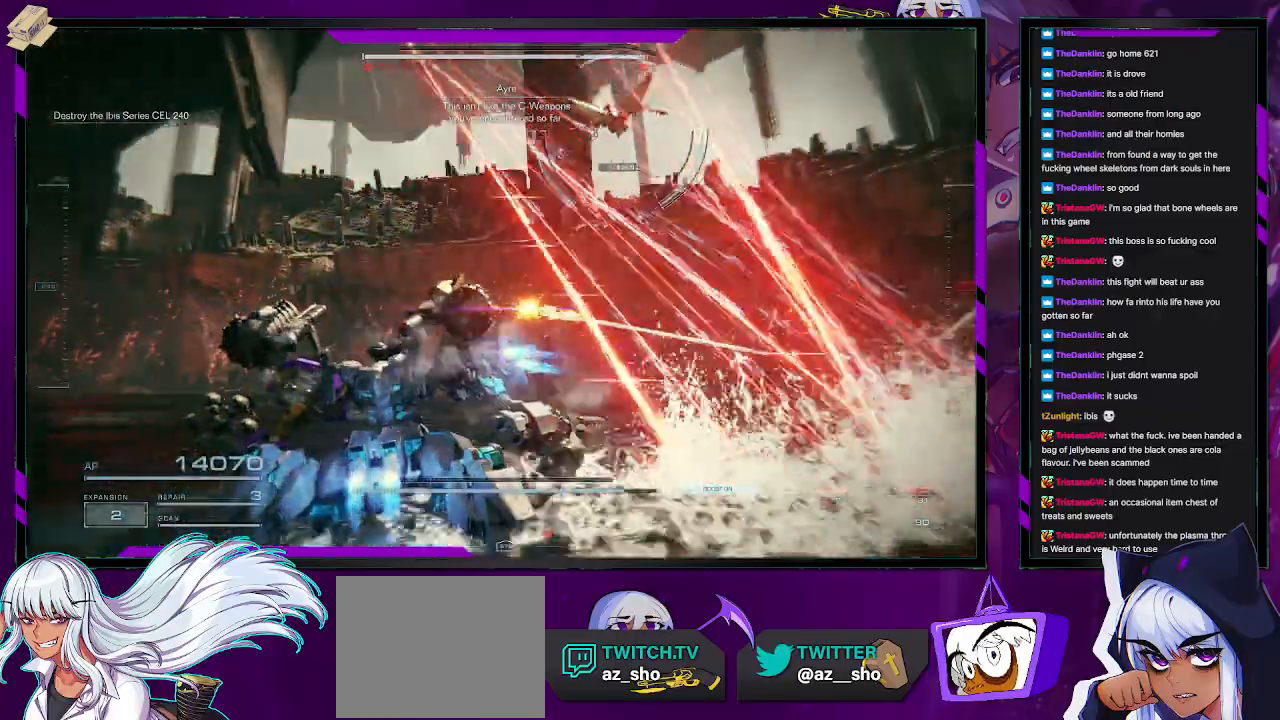
{"buttons": [], "left_stick": "down-left", "right_stick": "center", "events": [[17, "right_stick", "center"], [117, "right_stick", "right"], [400, "right_stick", "center"]]}
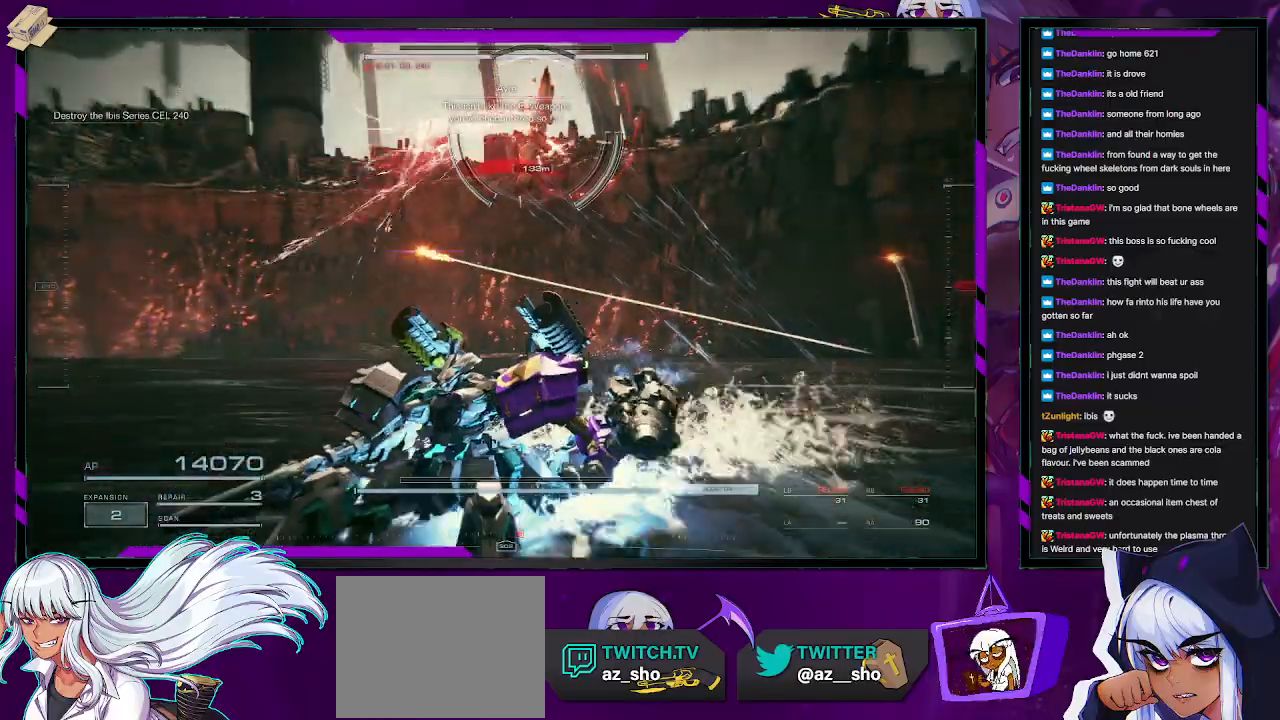
{"buttons": [], "left_stick": "down-left", "right_stick": "center", "events": [[333, "R2", "down"], [417, "R2", "up"]]}
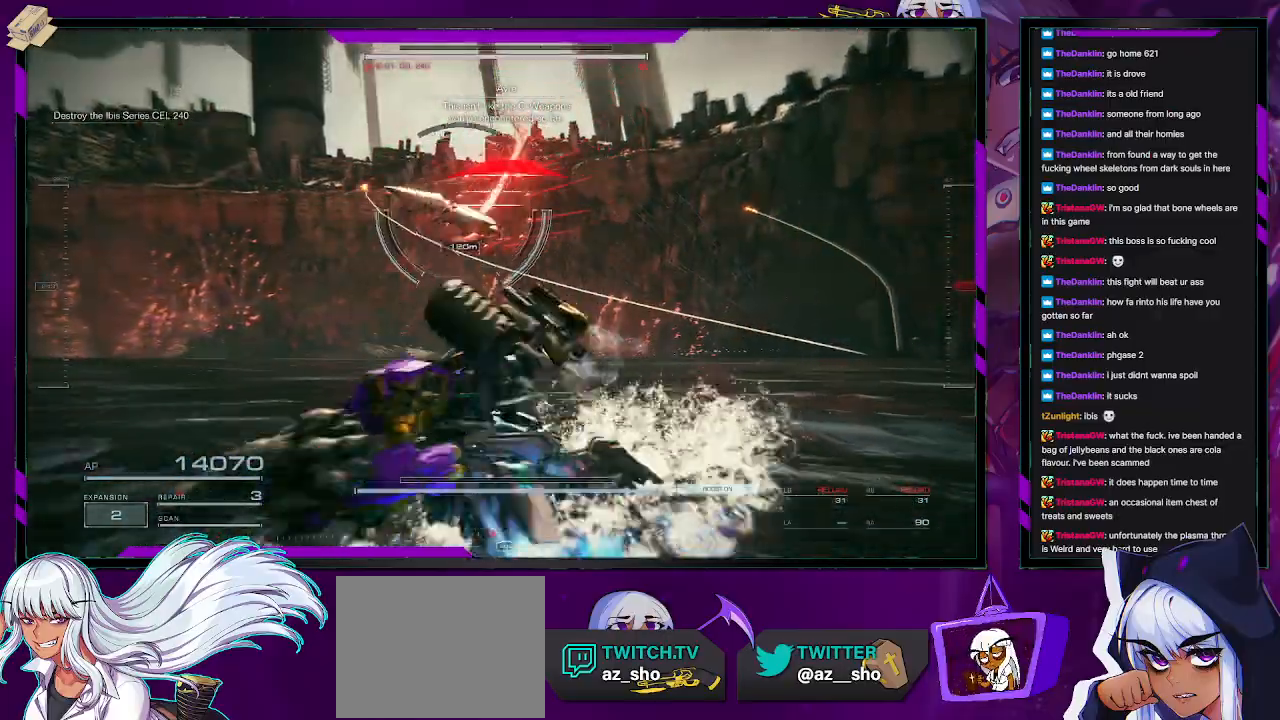
{"buttons": [], "left_stick": "down-right", "right_stick": "center", "events": [[100, "left_stick", "down"], [233, "X", "down"], [350, "X", "up"], [400, "left_stick", "down-right"]]}
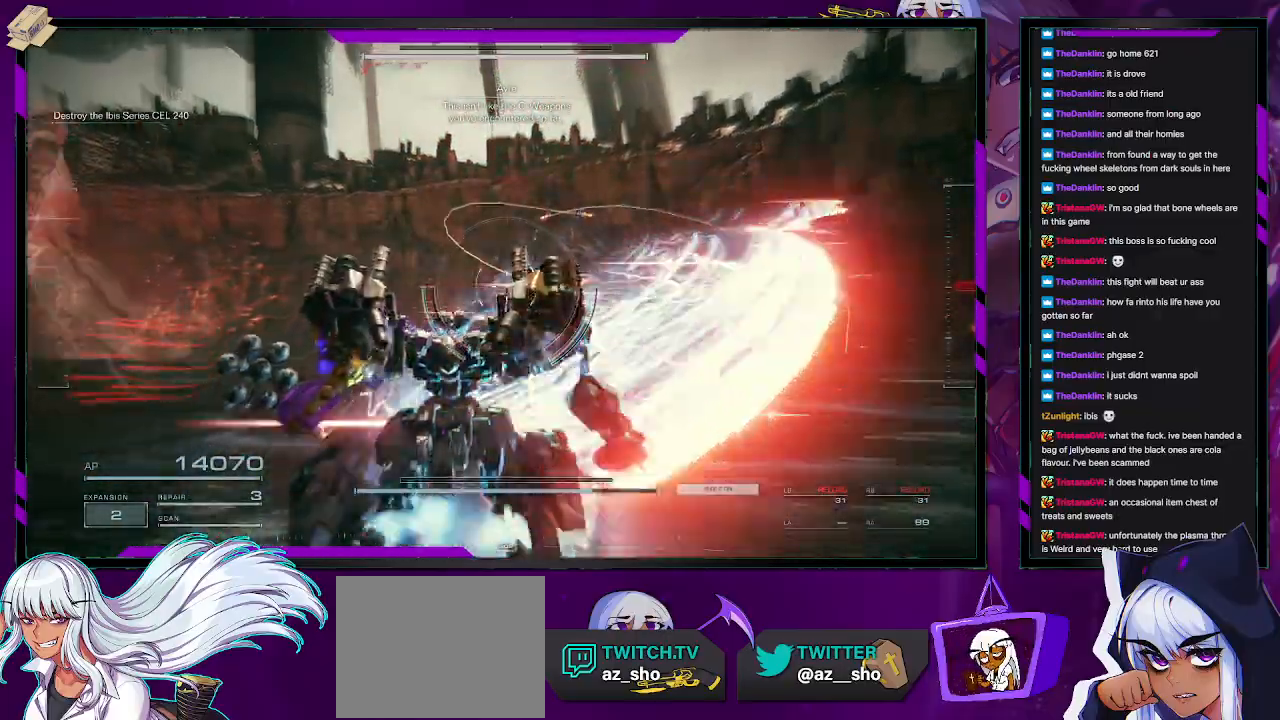
{"buttons": [], "left_stick": "left", "right_stick": "center", "events": [[17, "right_stick", "left"], [333, "left_stick", "down-left"], [383, "right_stick", "center"], [500, "left_stick", "left"]]}
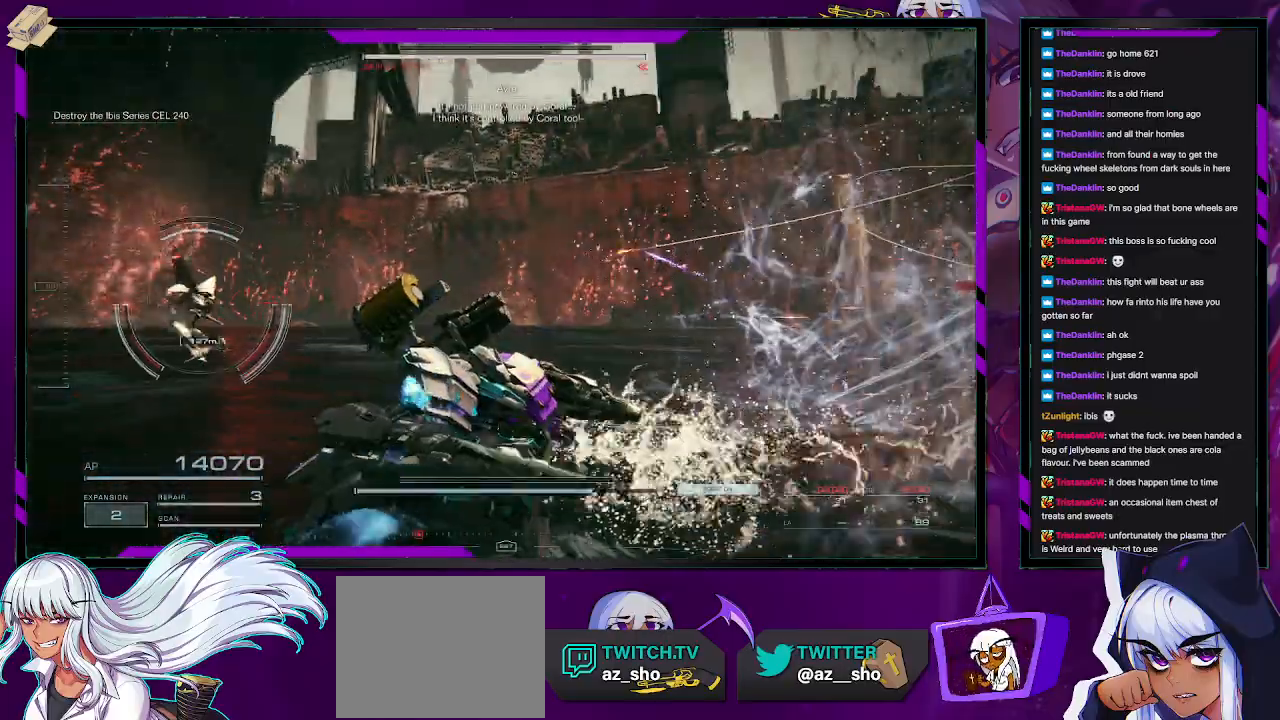
{"buttons": ["L3"], "left_stick": "up-left", "right_stick": "center", "events": [[100, "right_stick", "left"], [333, "left_stick", "up-left"], [433, "right_stick", "center"], [467, "L3", "down"]]}
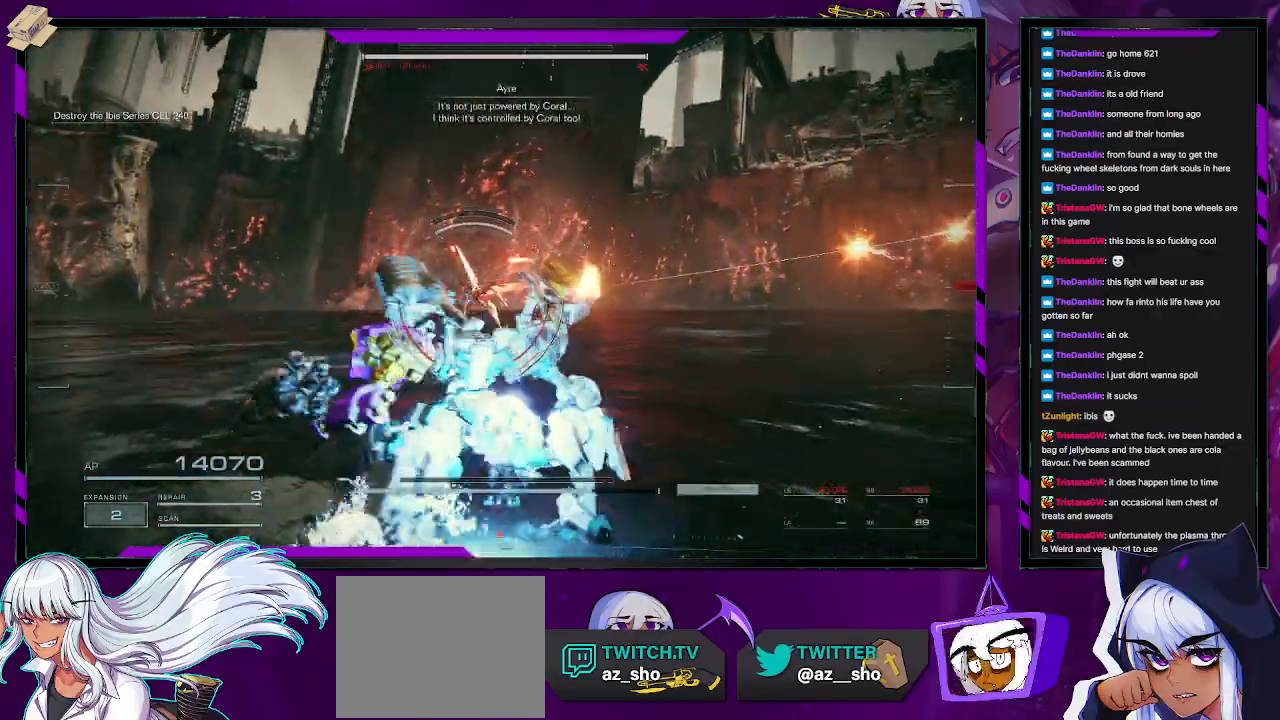
{"buttons": [], "left_stick": "up", "right_stick": "center", "events": [[83, "L3", "up"], [200, "left_stick", "up"], [283, "right_stick", "left"], [467, "right_stick", "center"]]}
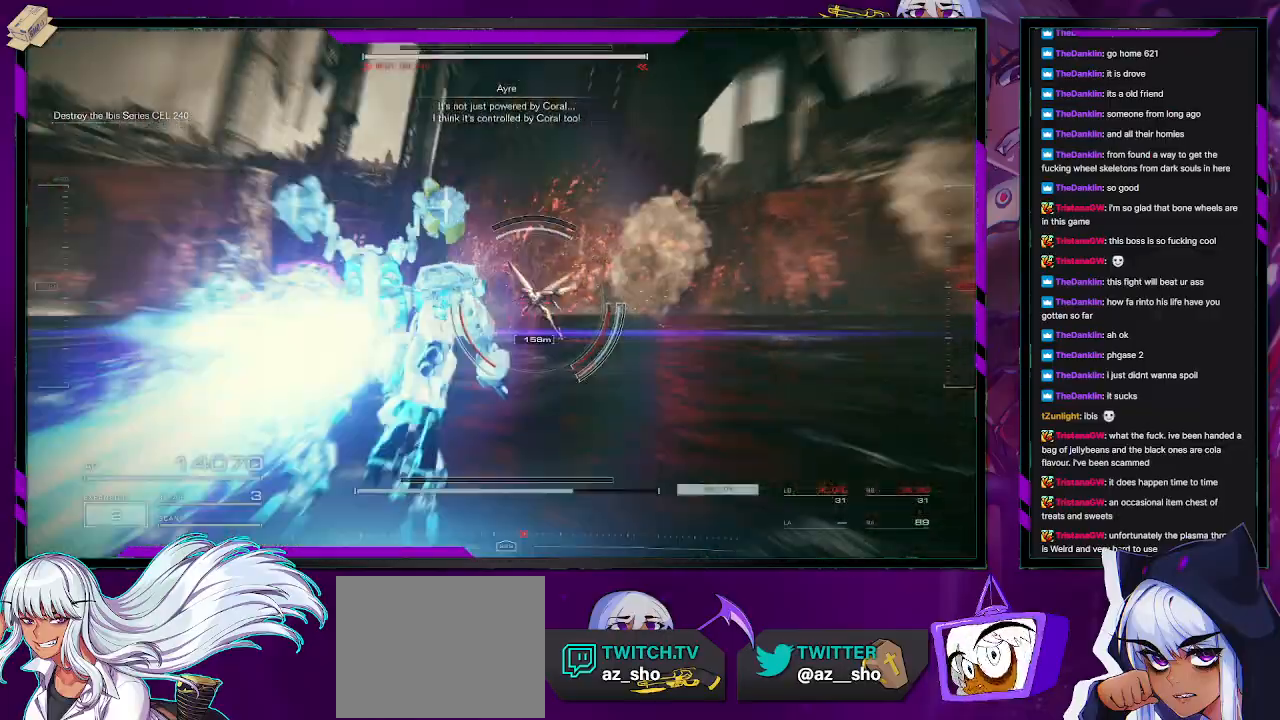
{"buttons": [], "left_stick": "up", "right_stick": "right", "events": [[450, "right_stick", "right"]]}
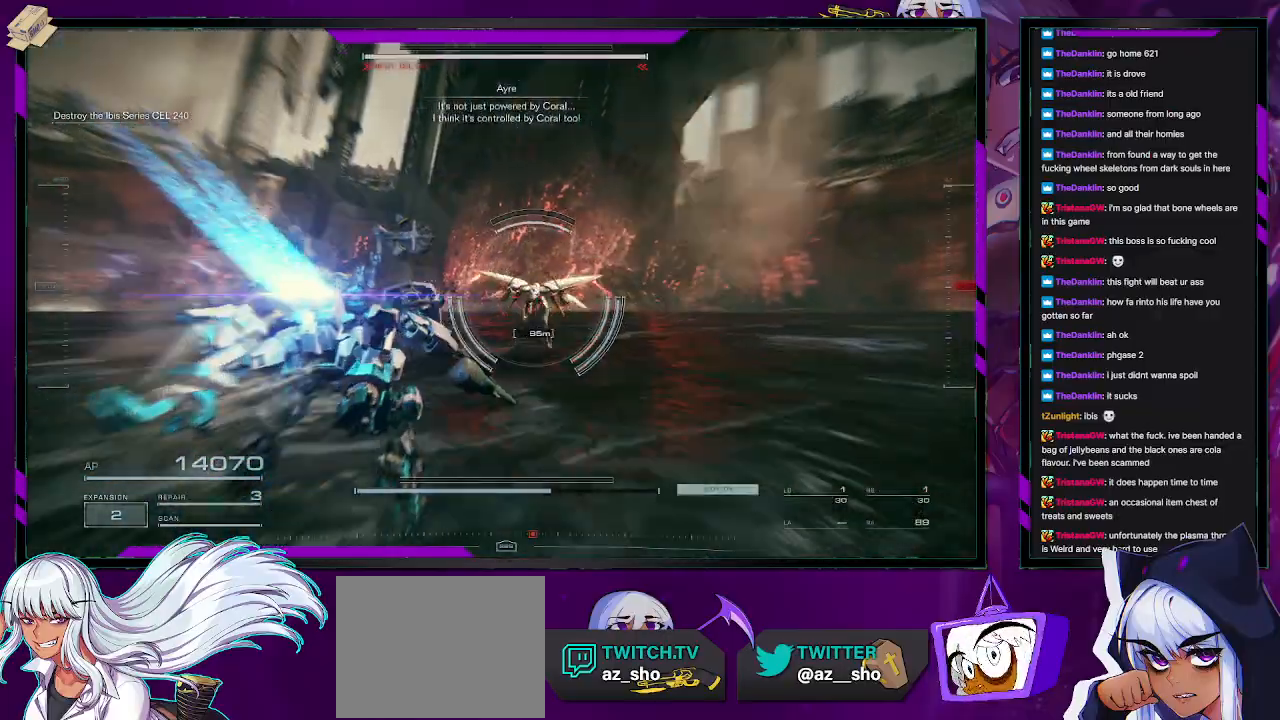
{"buttons": ["L2"], "left_stick": "up", "right_stick": "right", "events": [[133, "L2", "down"], [133, "right_stick", "center"], [367, "right_stick", "right"]]}
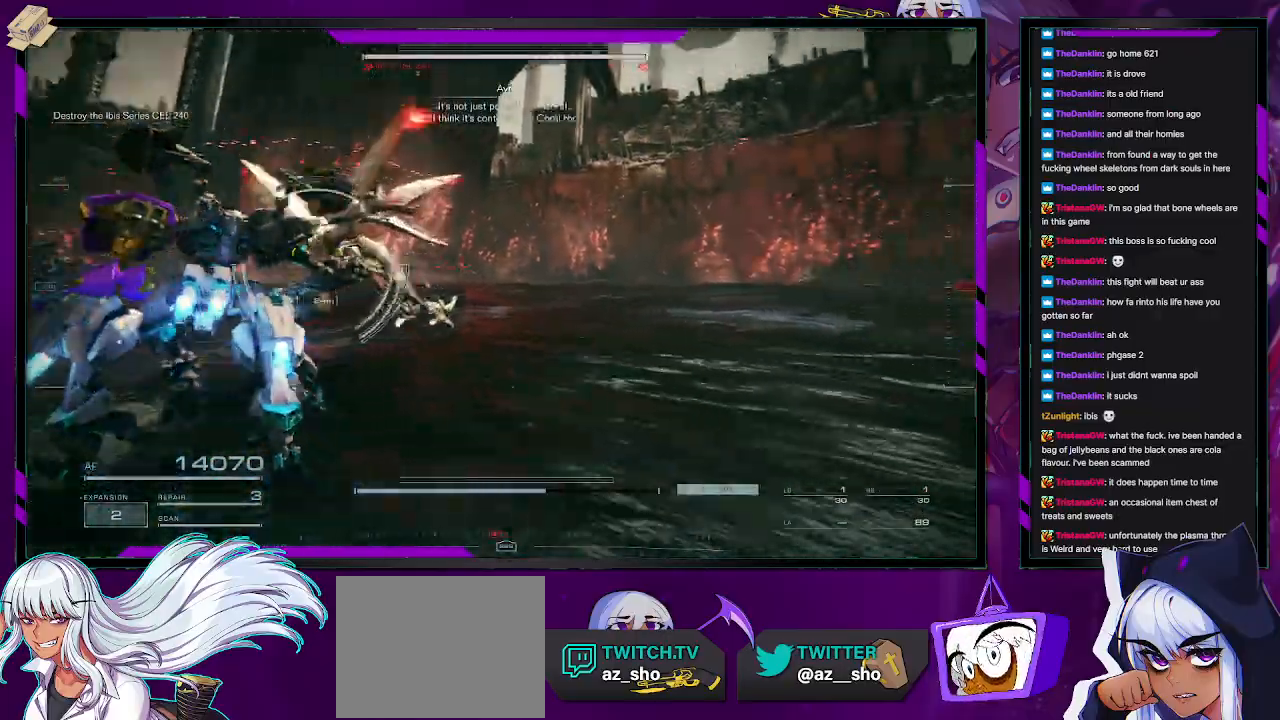
{"buttons": ["L2"], "left_stick": "left", "right_stick": "left", "events": [[50, "right_stick", "center"], [100, "right_stick", "left"], [233, "left_stick", "up-left"], [500, "left_stick", "left"]]}
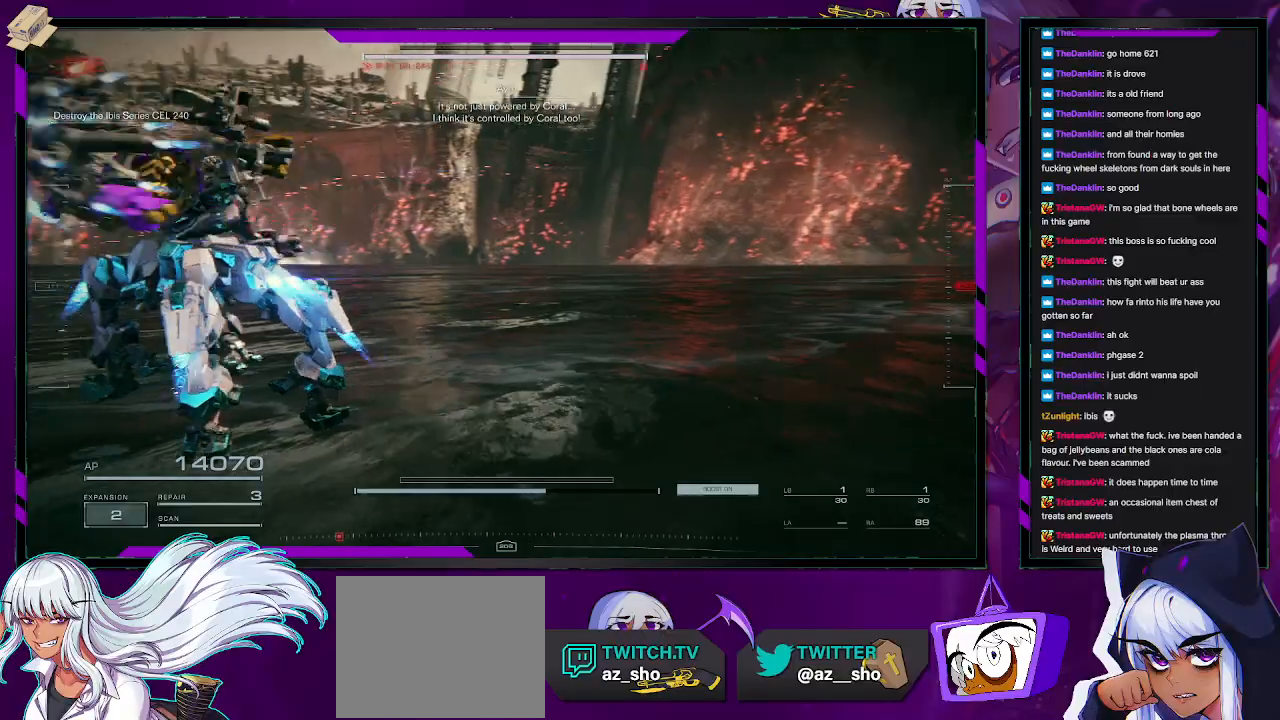
{"buttons": ["L2"], "left_stick": "left", "right_stick": "left", "events": []}
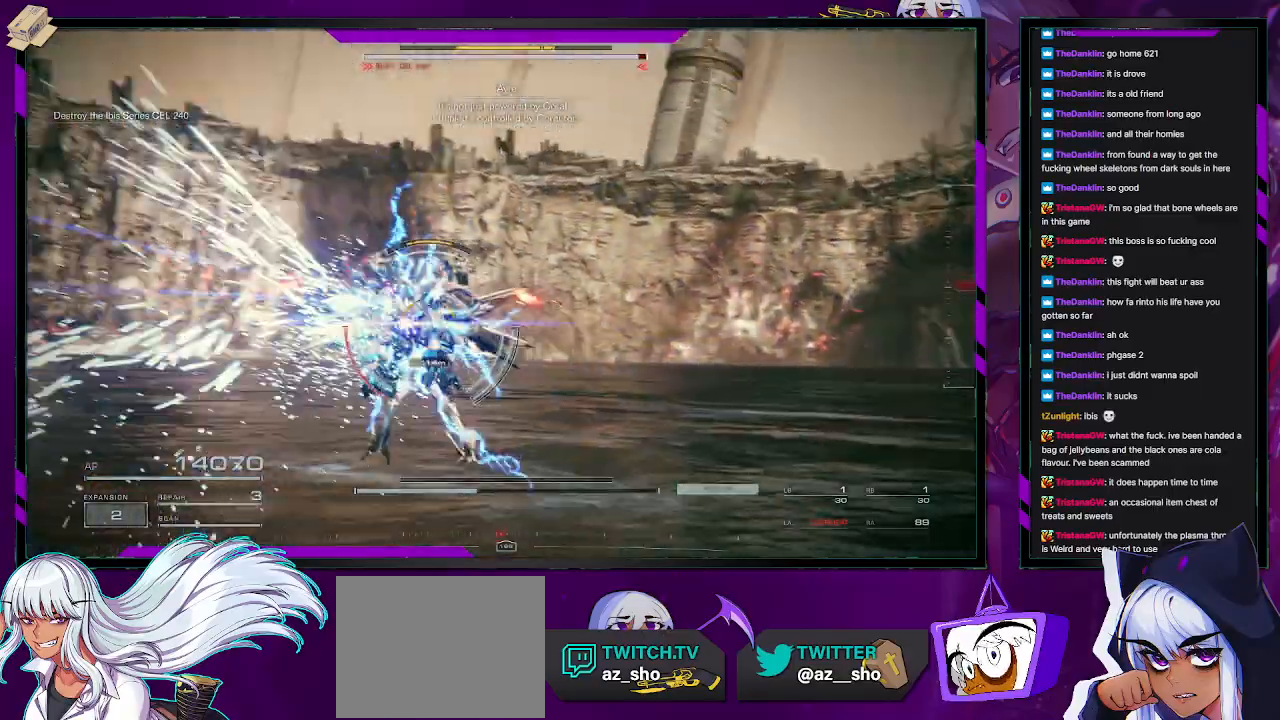
{"buttons": ["L2"], "left_stick": "up", "right_stick": "down", "events": [[100, "left_stick", "up-left"], [250, "right_stick", "center"], [333, "left_stick", "up"], [350, "right_stick", "down"]]}
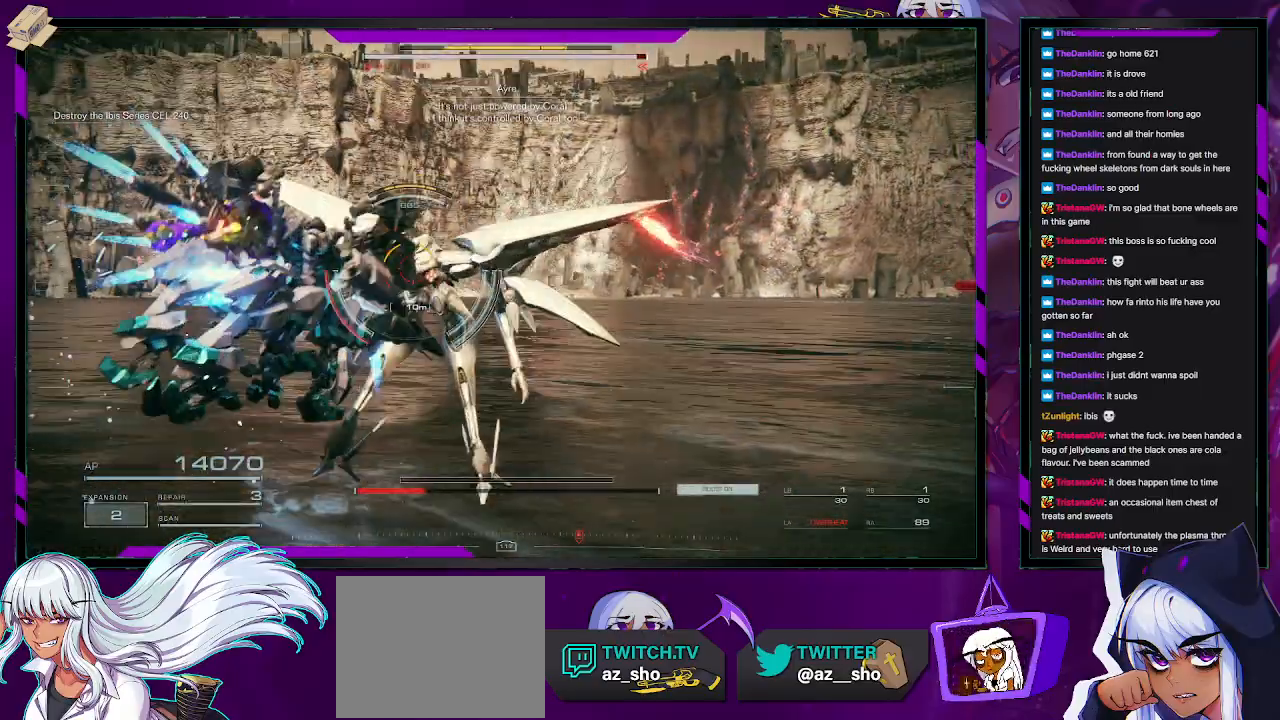
{"buttons": [], "left_stick": "up", "right_stick": "center", "events": [[17, "right_stick", "center"], [367, "R2", "down"], [467, "R2", "up"], [500, "L2", "up"]]}
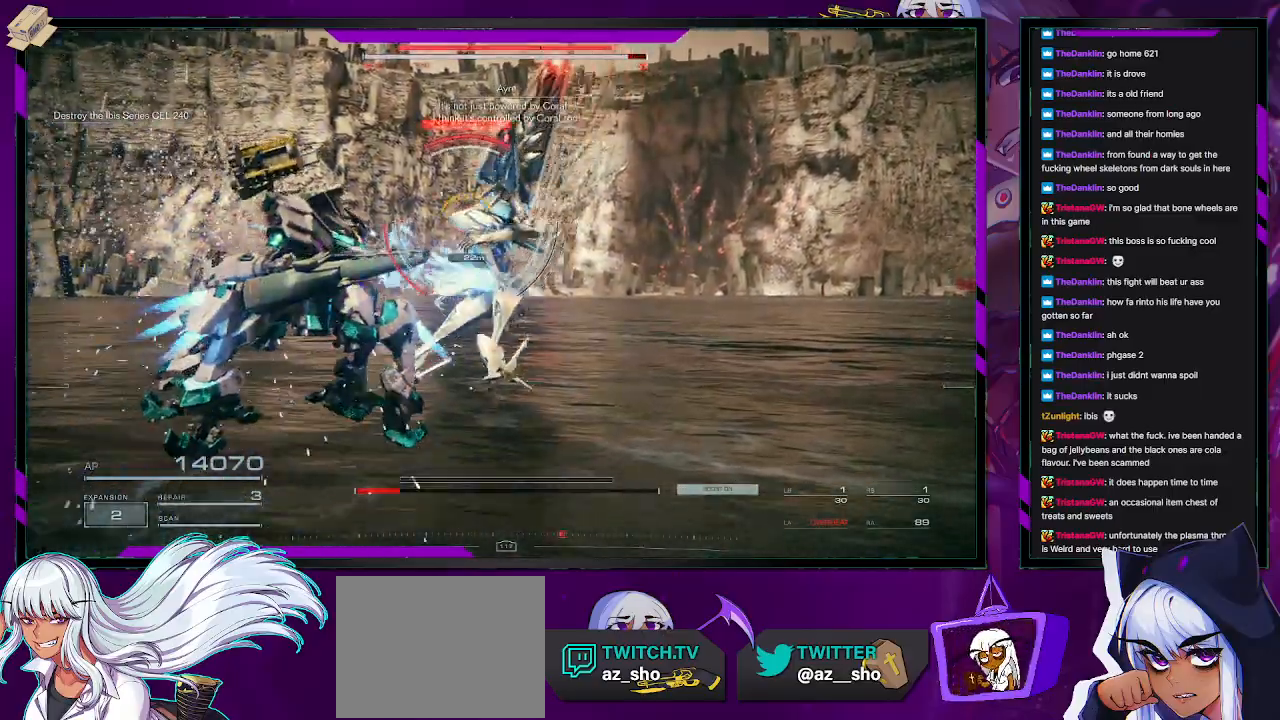
{"buttons": ["R1", "R2"], "left_stick": "up", "right_stick": "center", "events": [[50, "R2", "down"], [133, "R2", "up"], [183, "R2", "down"], [267, "L1", "down"], [283, "R2", "up"], [317, "R1", "down"], [333, "R2", "down"], [367, "L1", "up"], [400, "L1", "down"], [400, "R1", "up"], [400, "R2", "up"], [467, "L1", "up"], [467, "R1", "down"], [467, "R2", "down"]]}
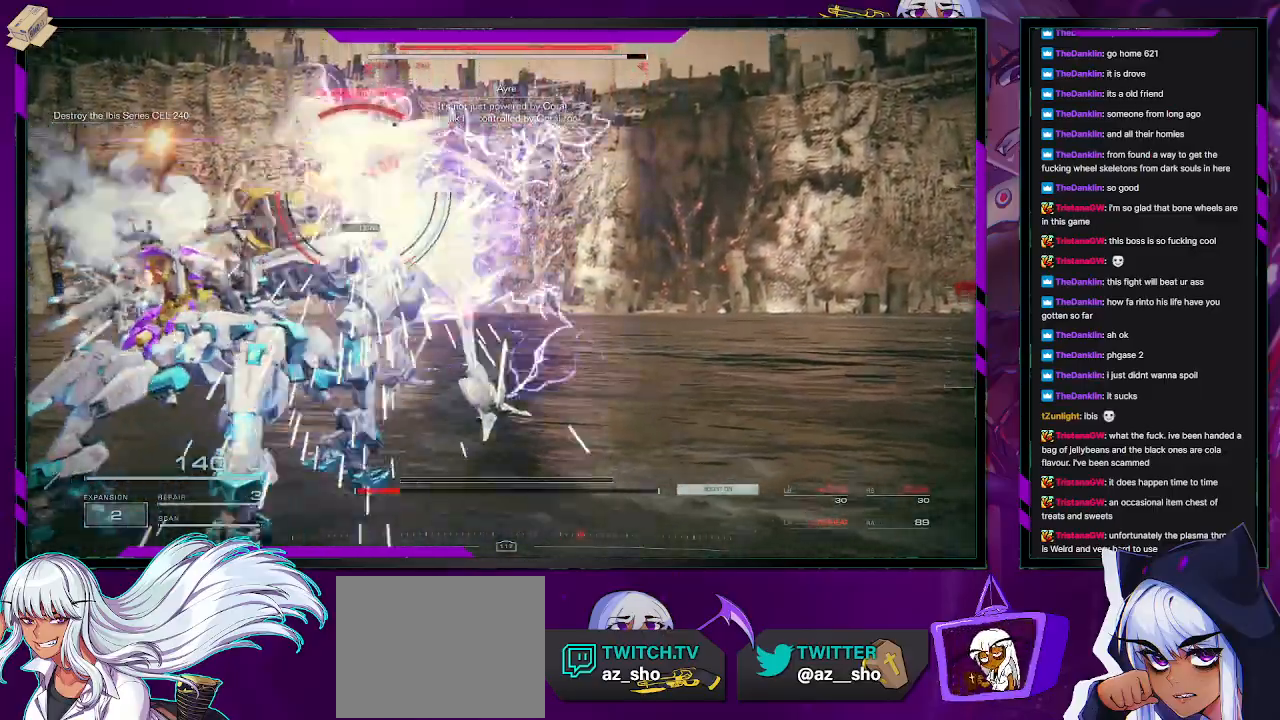
{"buttons": [], "left_stick": "down", "right_stick": "center", "events": [[17, "L1", "down"], [33, "R1", "up"], [67, "L1", "up"], [117, "R1", "down"], [167, "R1", "up"], [200, "R2", "up"], [250, "R2", "down"], [267, "left_stick", "right"], [300, "right_stick", "up-right"], [333, "left_stick", "down"], [350, "R2", "up"], [400, "R2", "down"], [500, "R2", "up"], [500, "right_stick", "center"]]}
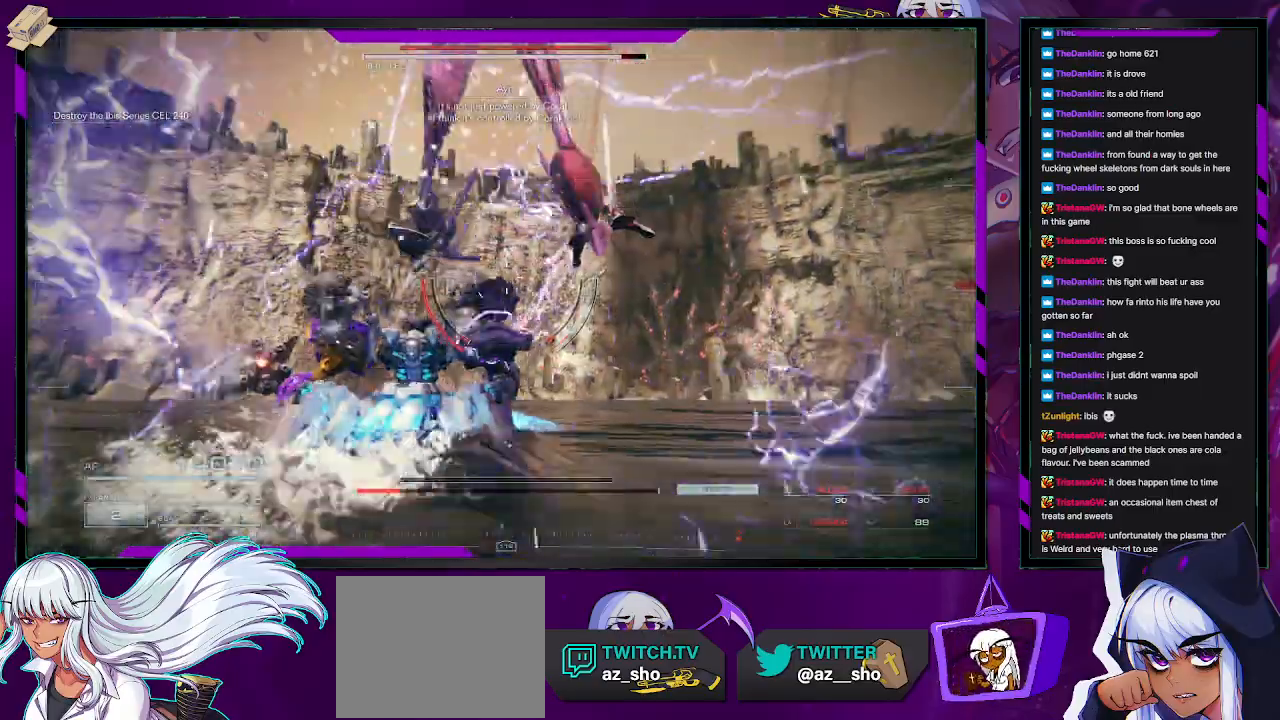
{"buttons": [], "left_stick": "down", "right_stick": "left", "events": [[50, "R2", "down"], [167, "R2", "up"], [167, "right_stick", "up-left"], [217, "R2", "down"], [333, "R2", "up"], [383, "right_stick", "left"]]}
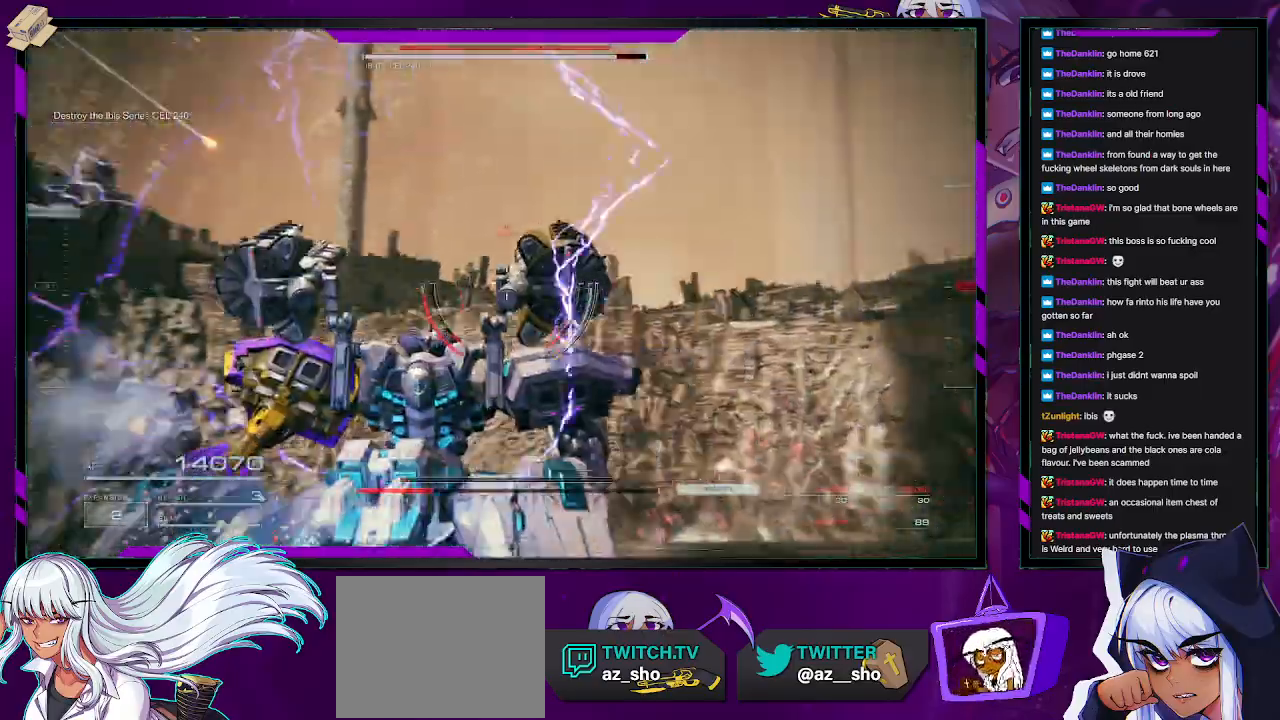
{"buttons": [], "left_stick": "down", "right_stick": "left", "events": [[383, "R2", "down"], [467, "R2", "up"]]}
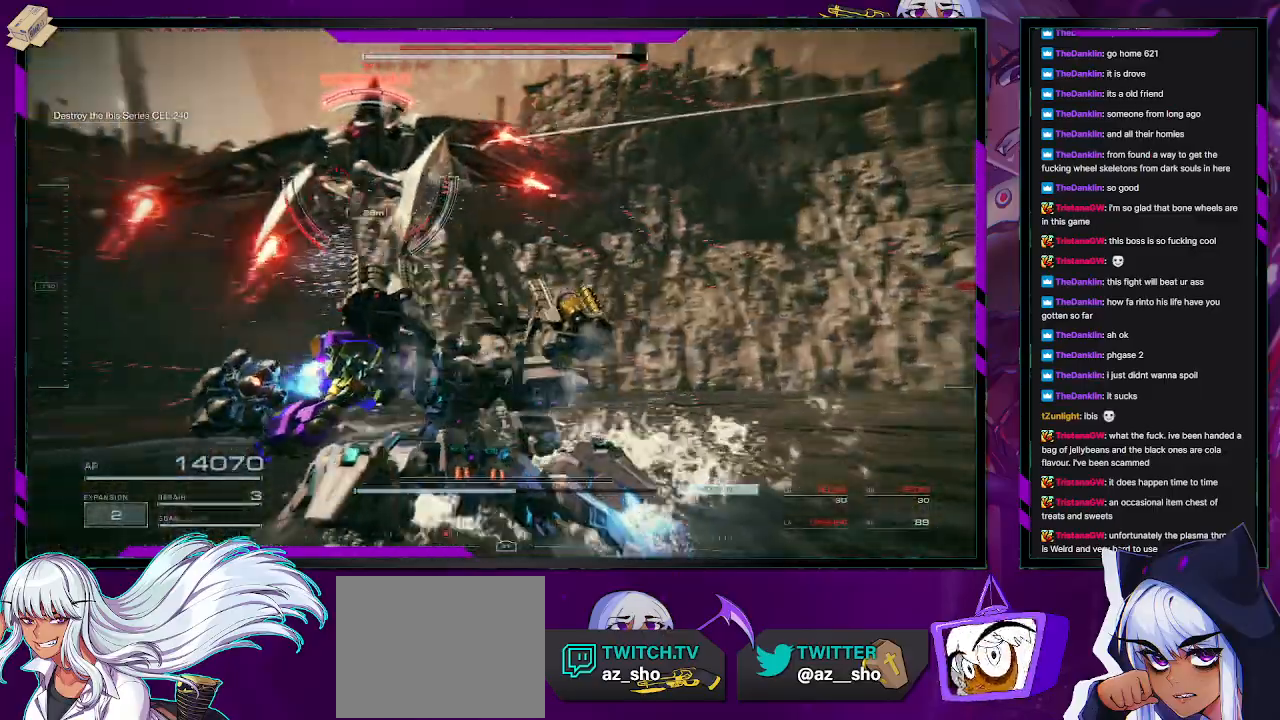
{"buttons": ["R2"], "left_stick": "right", "right_stick": "center", "events": [[50, "R2", "down"], [117, "R2", "up"], [117, "right_stick", "center"], [183, "R2", "down"], [217, "right_stick", "right"], [283, "R2", "up"], [350, "right_stick", "center"], [367, "R2", "down"], [433, "R2", "up"], [450, "left_stick", "right"], [483, "R2", "down"]]}
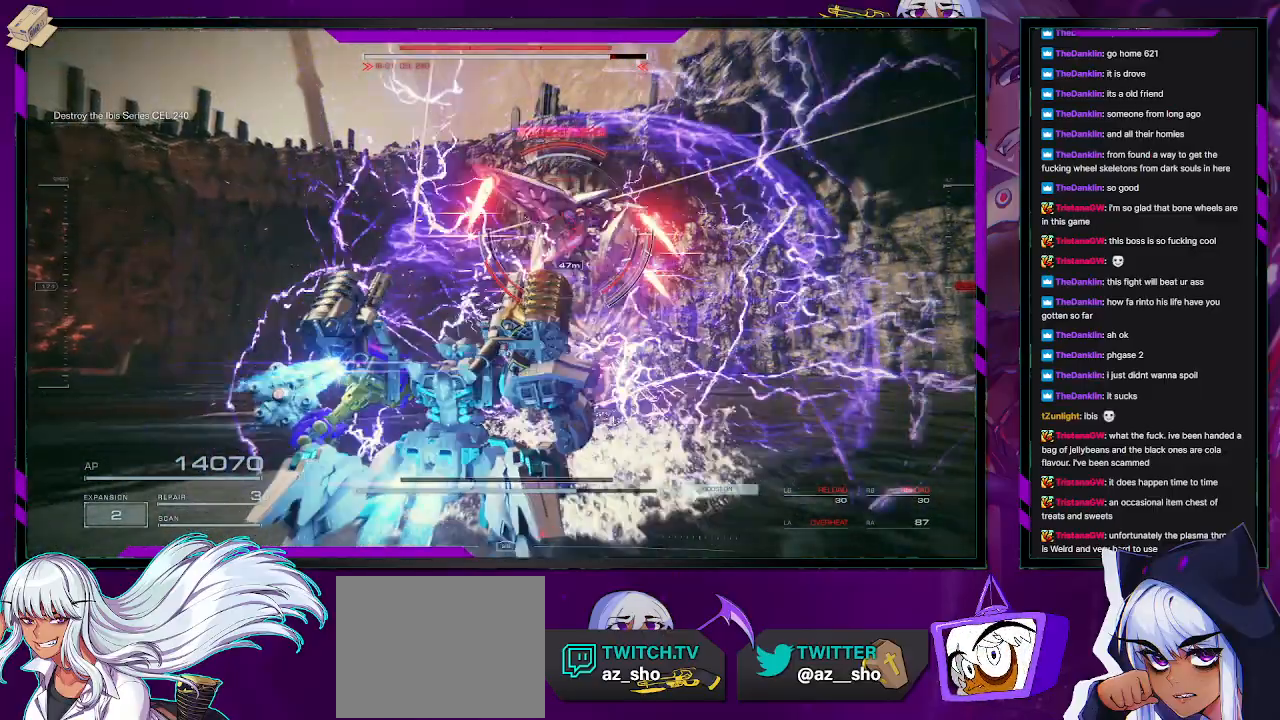
{"buttons": ["R2"], "left_stick": "right", "right_stick": "left", "events": [[50, "left_stick", "down-right"], [83, "R2", "up"], [167, "R2", "down"], [250, "R2", "up"], [250, "left_stick", "right"], [300, "R2", "down"], [350, "R2", "up"], [400, "right_stick", "down-left"], [450, "R2", "down"], [450, "right_stick", "left"]]}
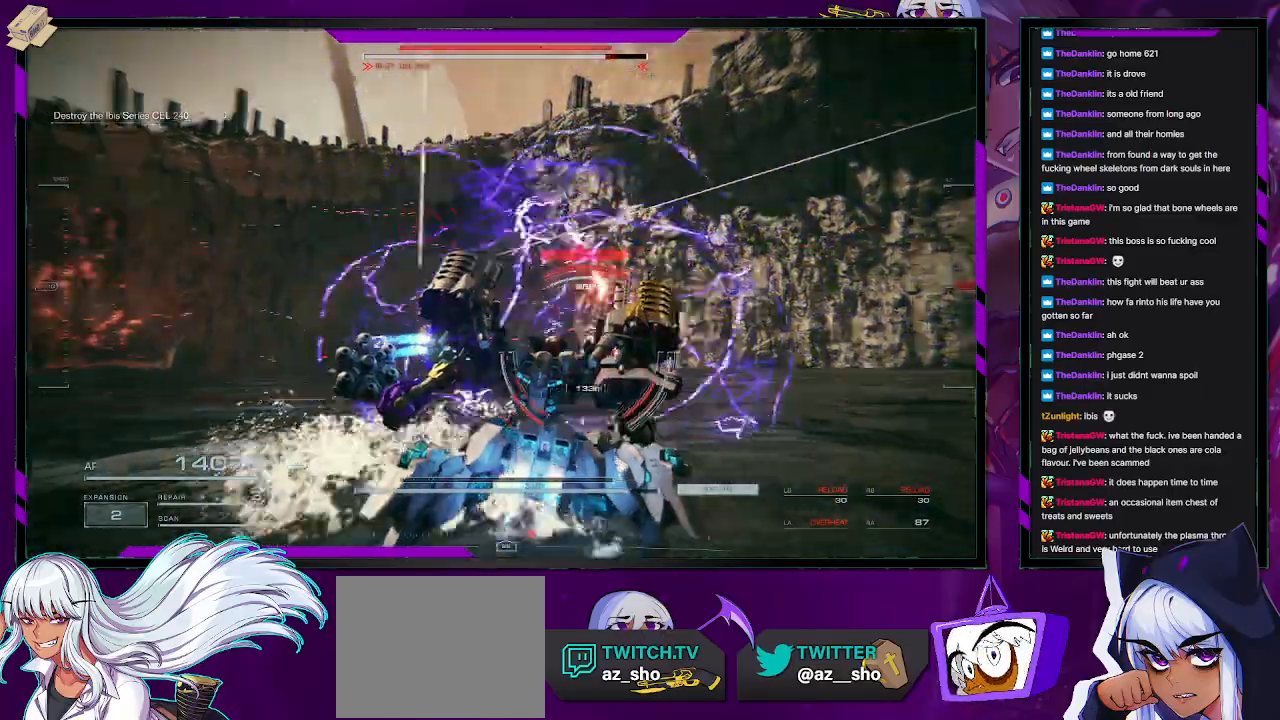
{"buttons": ["R2"], "left_stick": "up-right", "right_stick": "down", "events": [[17, "R2", "up"], [83, "R2", "down"], [117, "right_stick", "down-right"], [183, "R2", "up"], [283, "R2", "down"], [333, "right_stick", "center"], [433, "R2", "up"], [433, "left_stick", "up-right"], [483, "R2", "down"], [500, "right_stick", "down"]]}
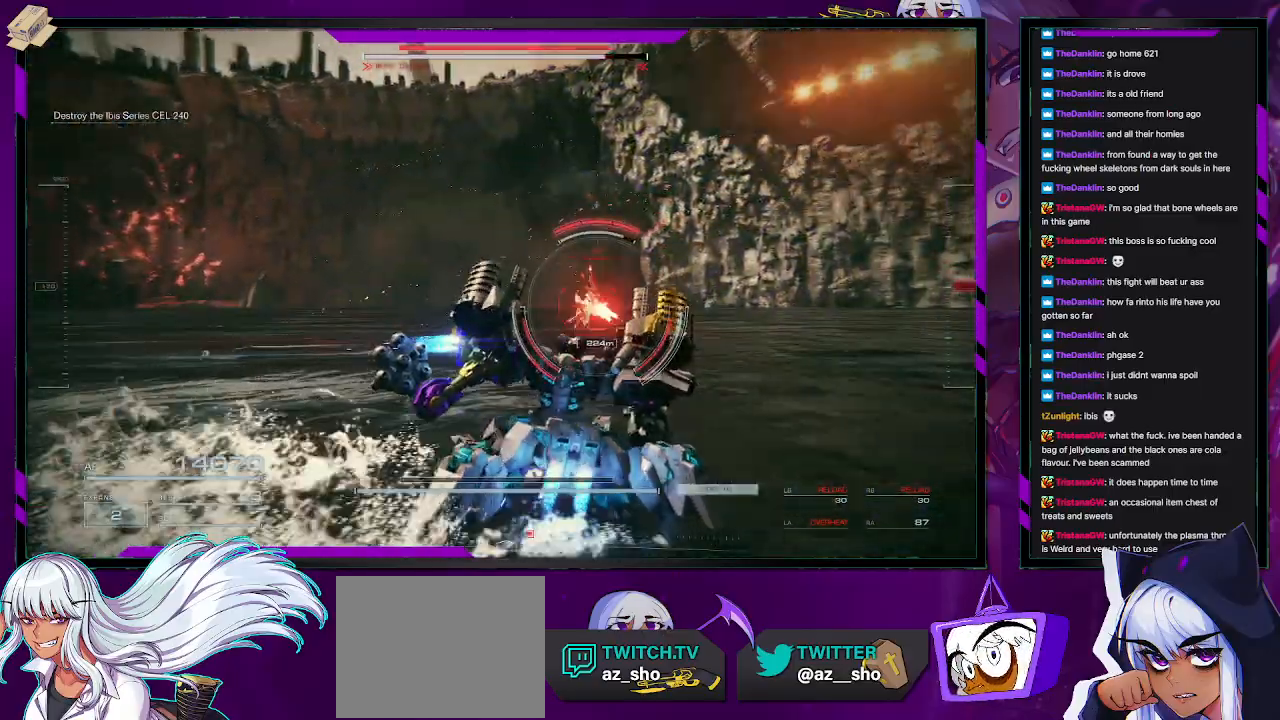
{"buttons": [], "left_stick": "up-right", "right_stick": "center", "events": [[83, "R2", "up"], [150, "R2", "down"], [217, "R2", "up"], [250, "right_stick", "center"], [300, "R2", "down"], [383, "R2", "up"]]}
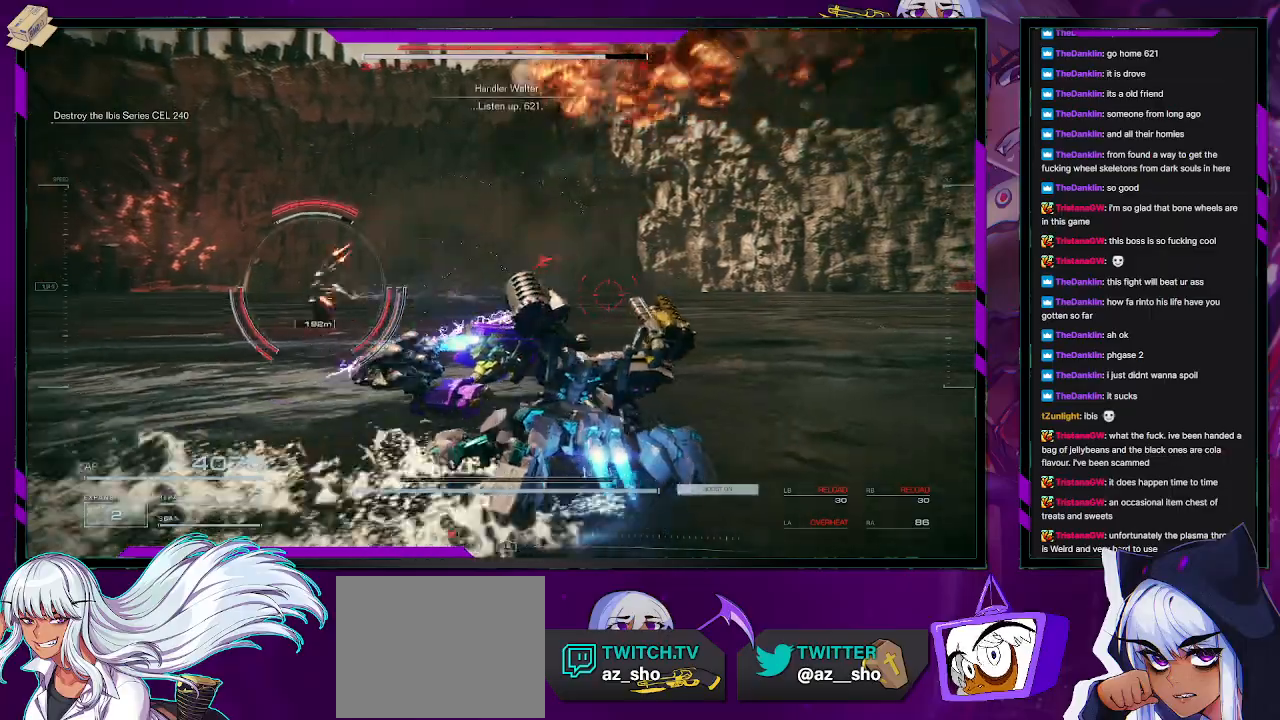
{"buttons": [], "left_stick": "right", "right_stick": "left", "events": [[50, "X", "down"], [200, "X", "up"], [317, "right_stick", "left"], [417, "left_stick", "right"]]}
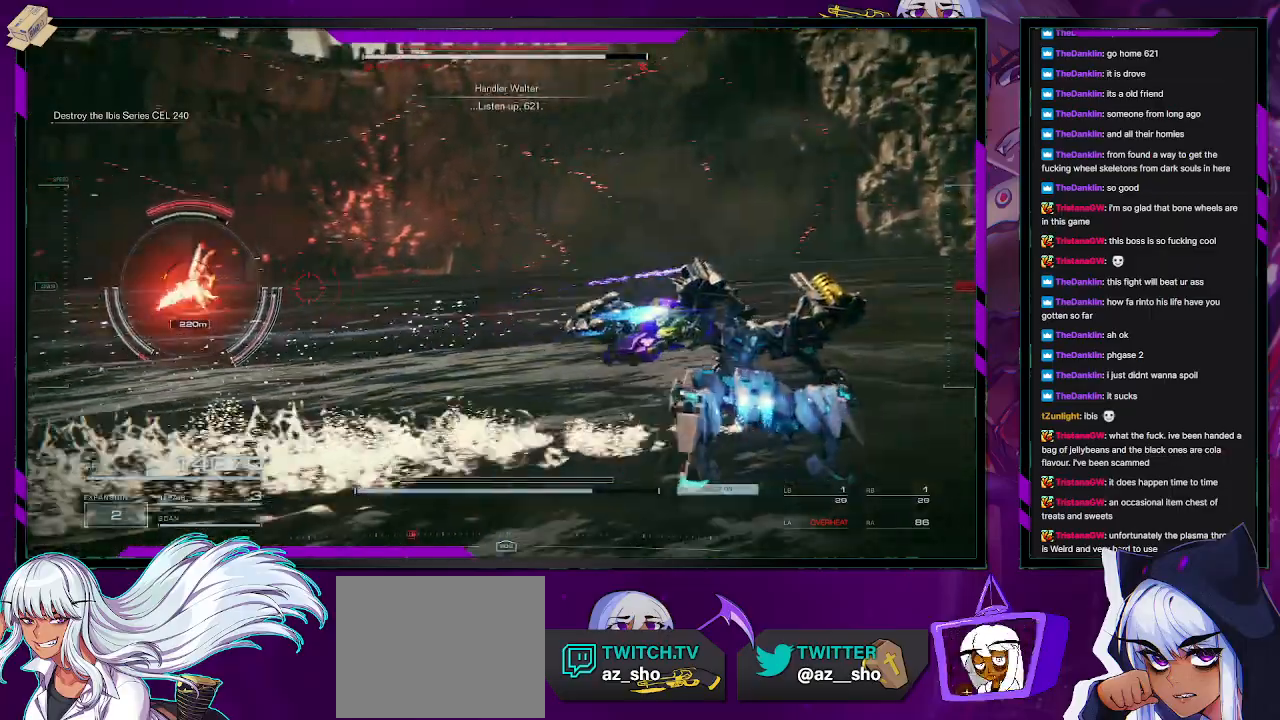
{"buttons": [], "left_stick": "right", "right_stick": "left", "events": [[217, "right_stick", "center"], [333, "right_stick", "left"]]}
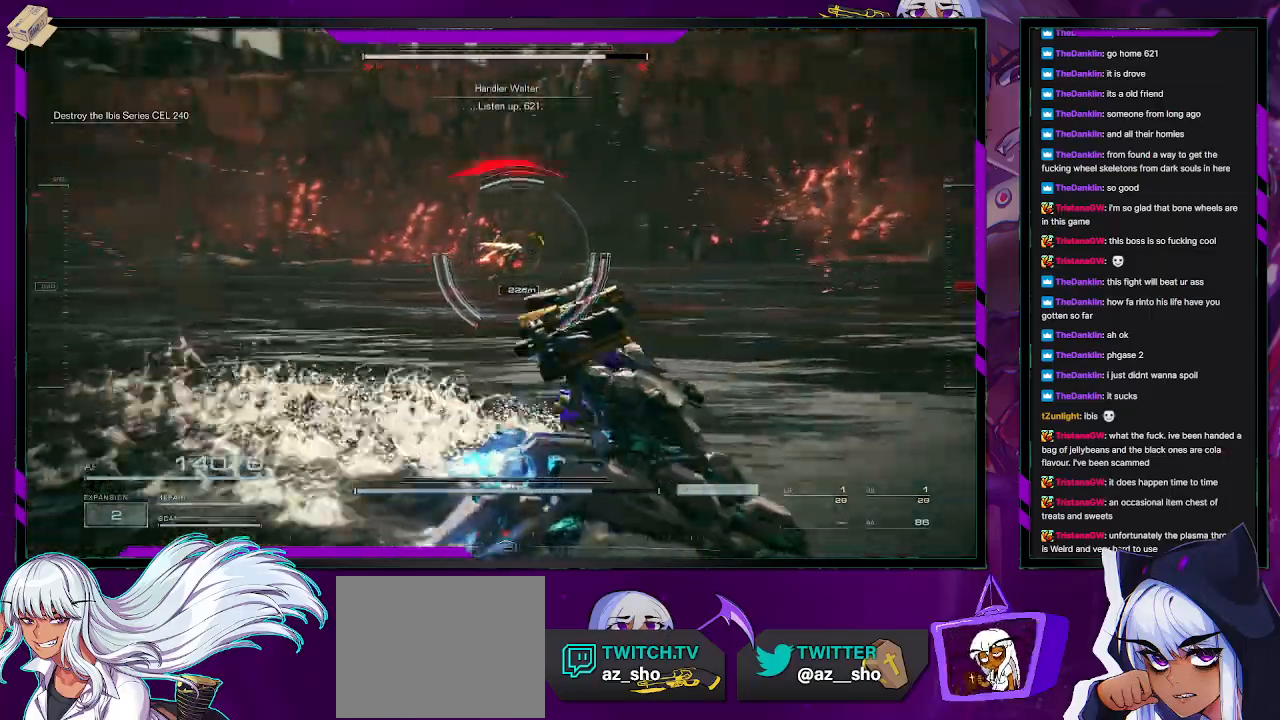
{"buttons": [], "left_stick": "right", "right_stick": "center", "events": [[117, "right_stick", "center"]]}
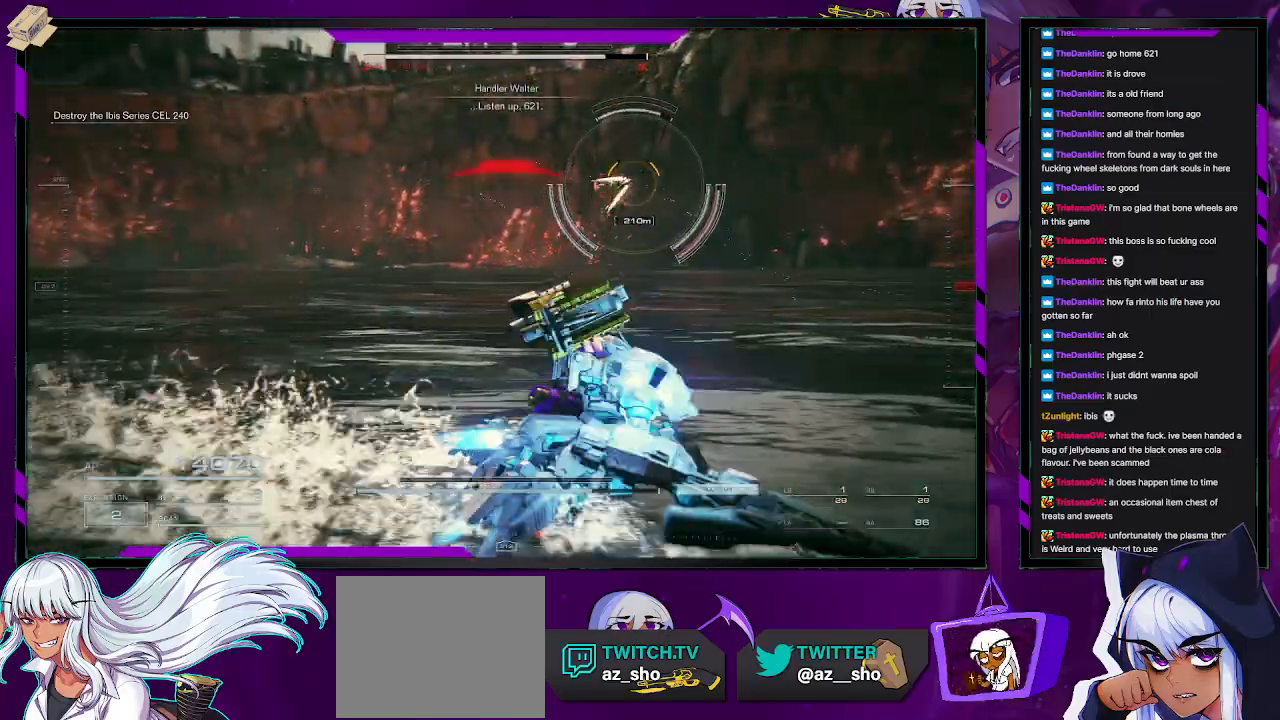
{"buttons": ["X"], "left_stick": "right", "right_stick": "center", "events": [[133, "right_stick", "up-right"], [300, "right_stick", "center"], [450, "X", "down"]]}
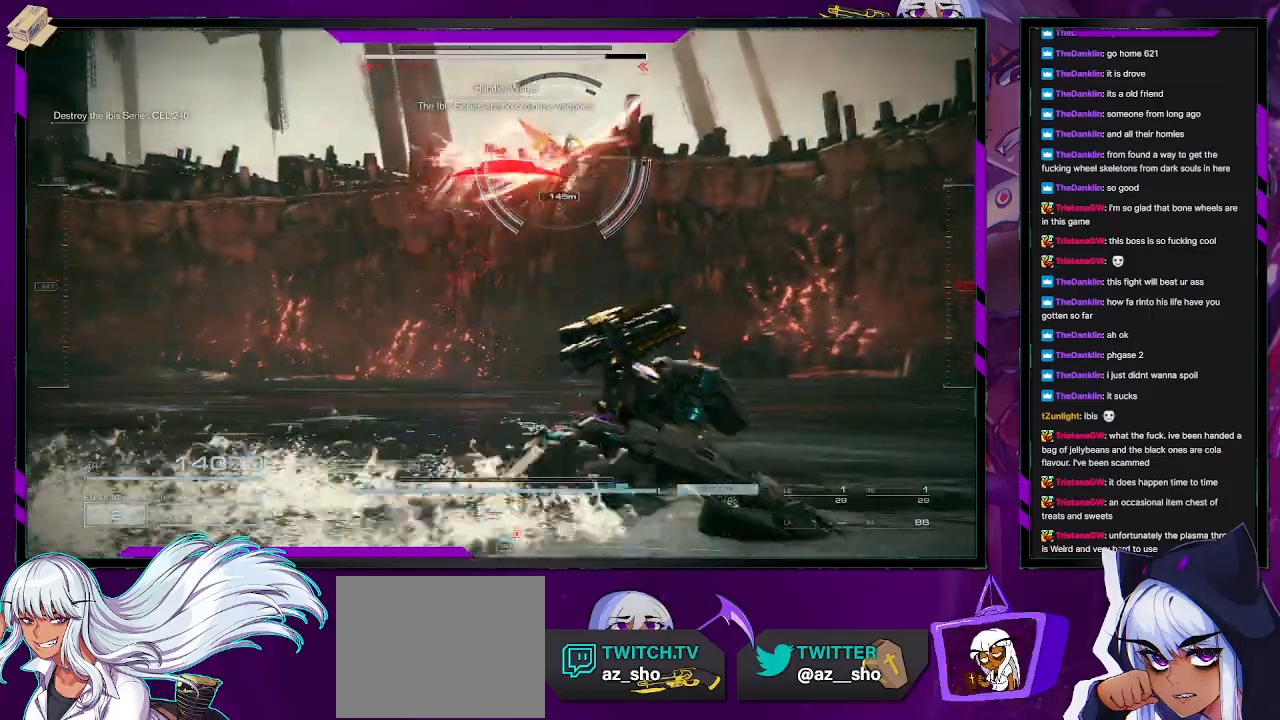
{"buttons": [], "left_stick": "right", "right_stick": "left", "events": [[50, "X", "up"], [433, "right_stick", "left"]]}
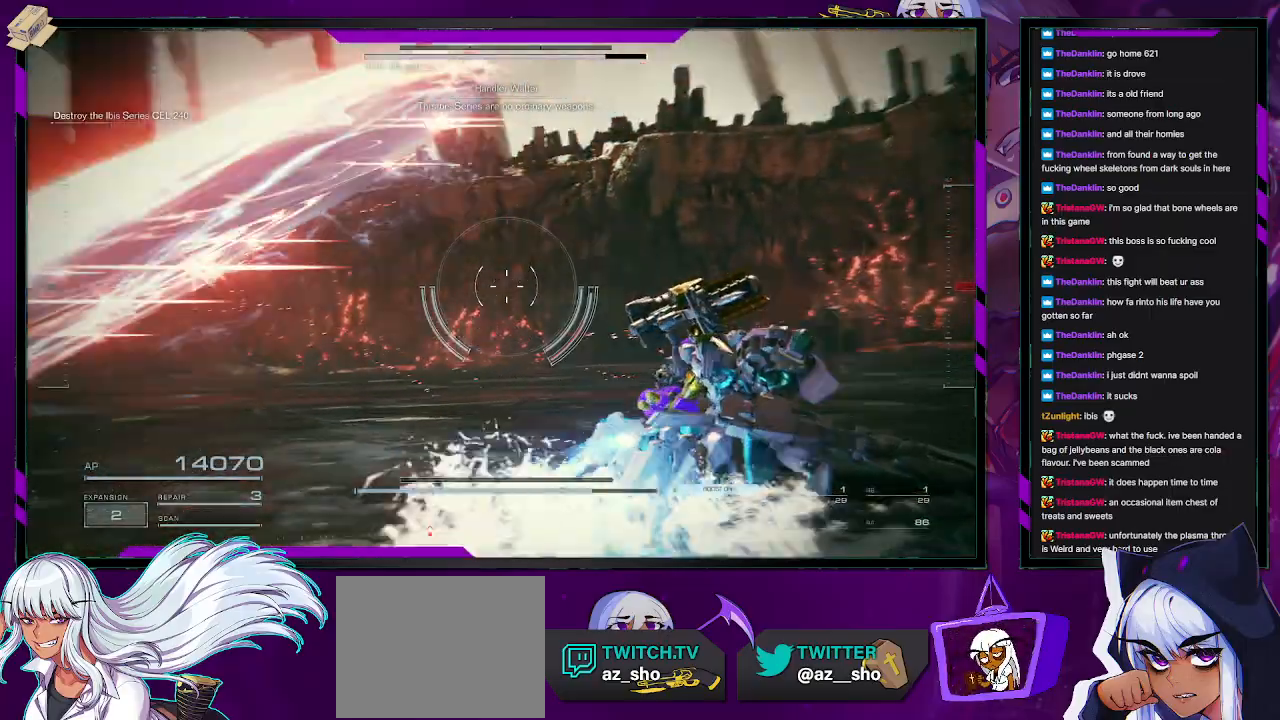
{"buttons": [], "left_stick": "down", "right_stick": "left", "events": [[217, "left_stick", "down-right"], [317, "left_stick", "down"]]}
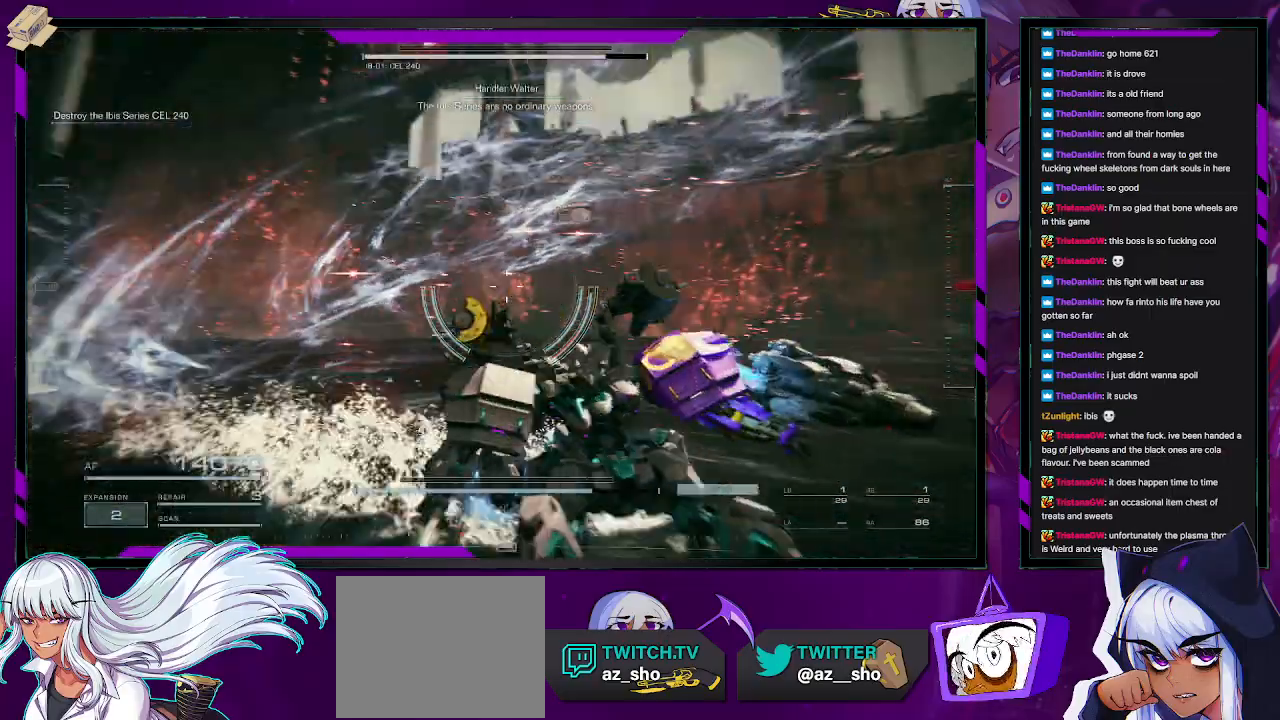
{"buttons": [], "left_stick": "down-left", "right_stick": "down-right", "events": [[50, "left_stick", "down-left"], [350, "right_stick", "center"], [433, "right_stick", "down-right"]]}
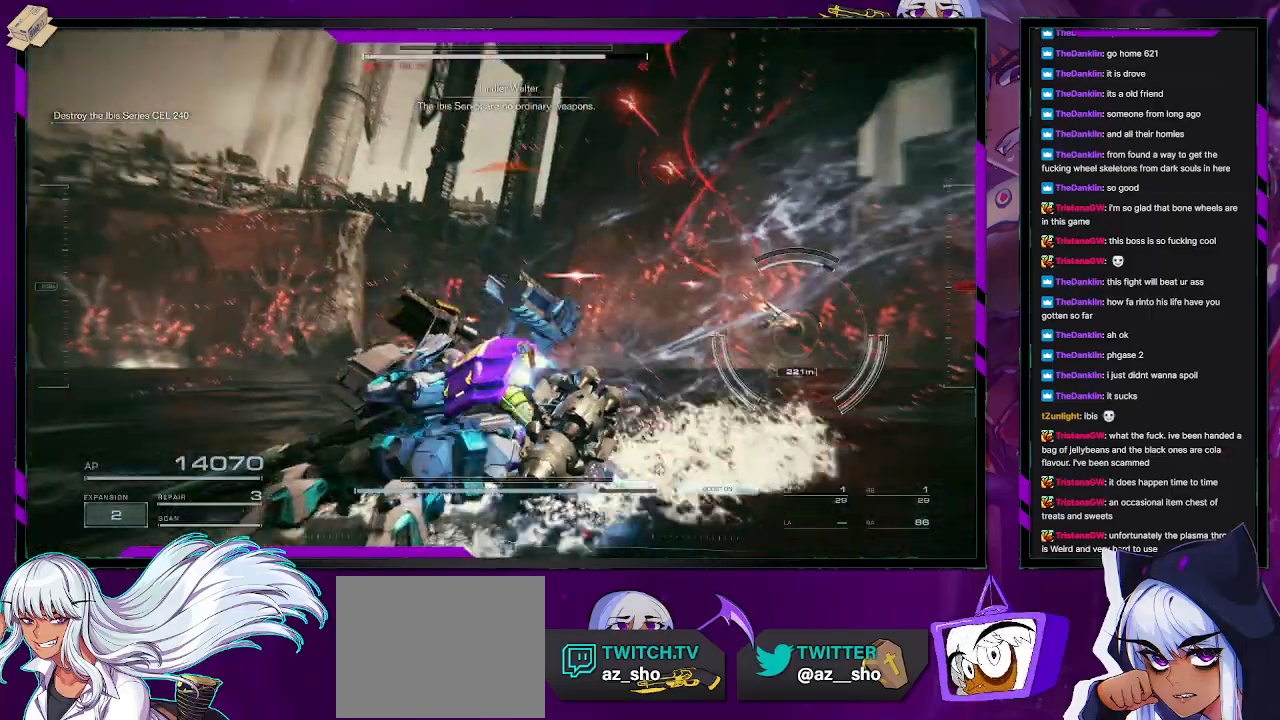
{"buttons": [], "left_stick": "right", "right_stick": "center", "events": [[233, "left_stick", "down-right"], [317, "right_stick", "center"], [417, "left_stick", "right"]]}